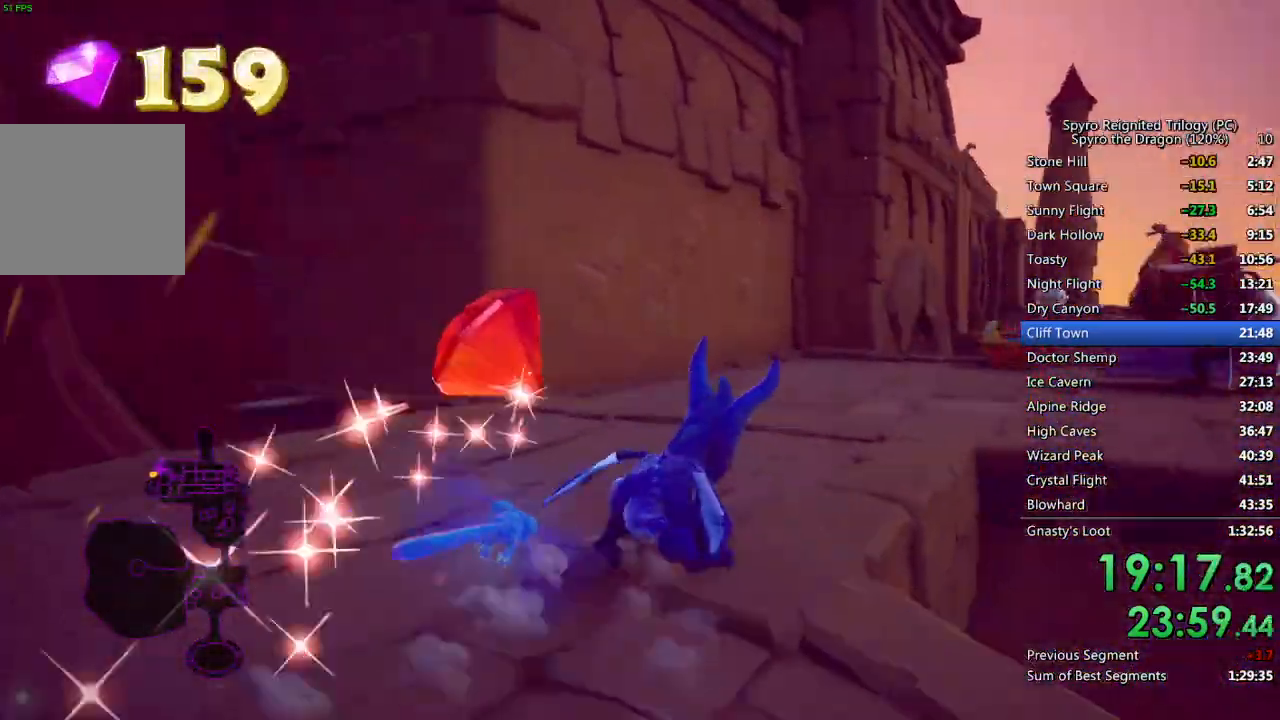
Gameplay with a controller (PlayStation layout); each line is a JSON object with the inputs held at the frame after it. "events" lists button and stick changes between this image and that frame as [ms after this image, input, new state], when the widget could be followed in between.
{"buttons": ["SQUARE"], "left_stick": "right", "right_stick": "center", "events": [[133, "left_stick", "up-right"], [300, "left_stick", "center"], [433, "left_stick", "right"]]}
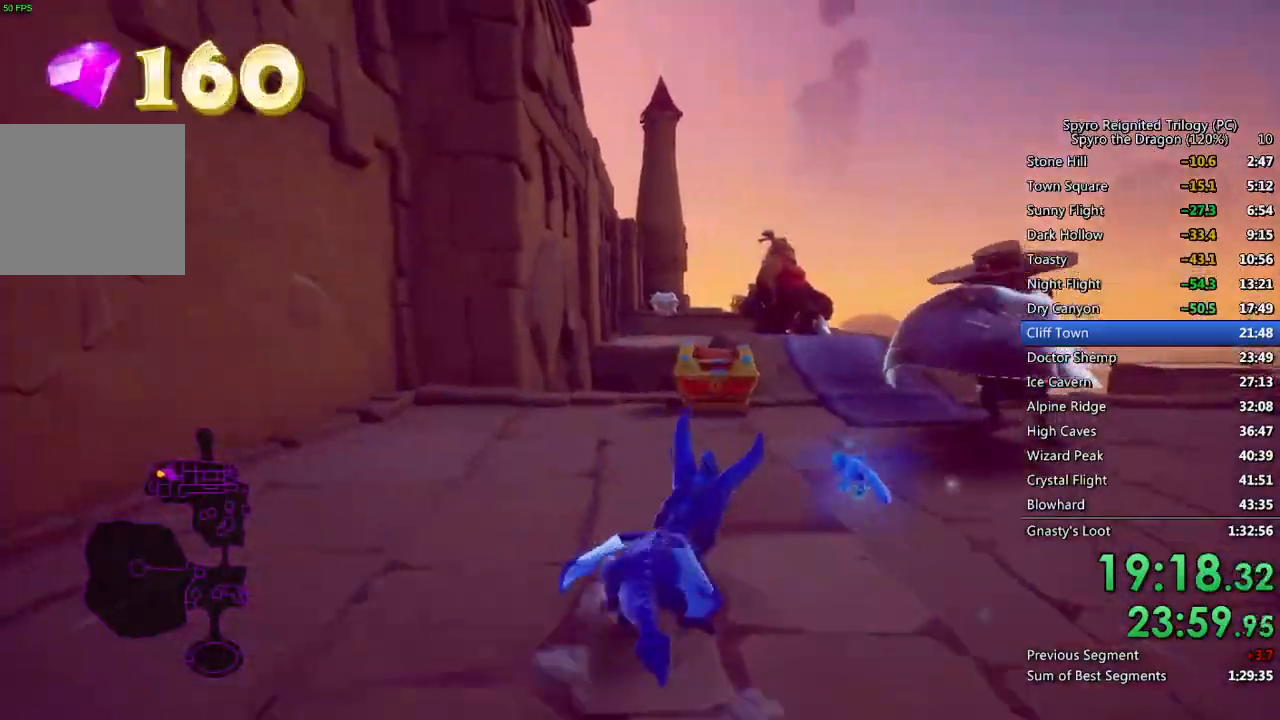
{"buttons": [], "left_stick": "down-left", "right_stick": "down-left", "events": [[400, "SQUARE", "up"], [433, "left_stick", "down-left"], [467, "right_stick", "down-left"]]}
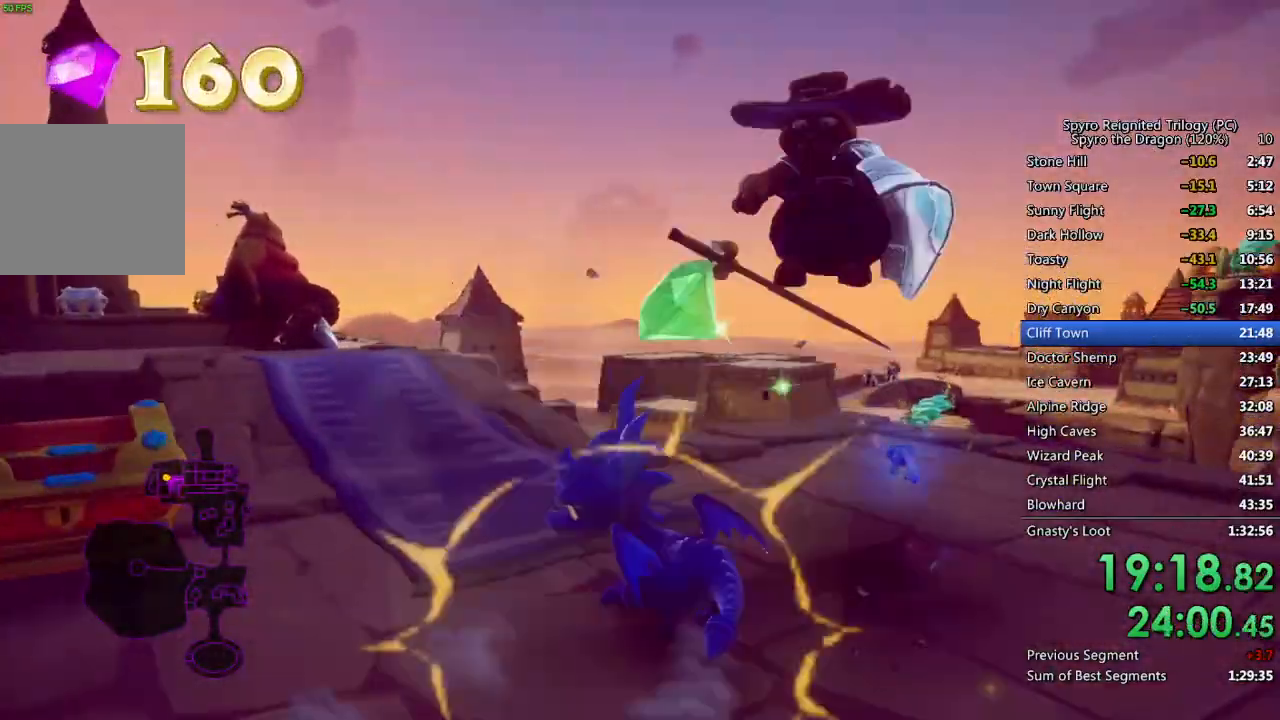
{"buttons": [], "left_stick": "up", "right_stick": "left", "events": [[250, "left_stick", "up-left"], [300, "right_stick", "left"], [333, "left_stick", "up"]]}
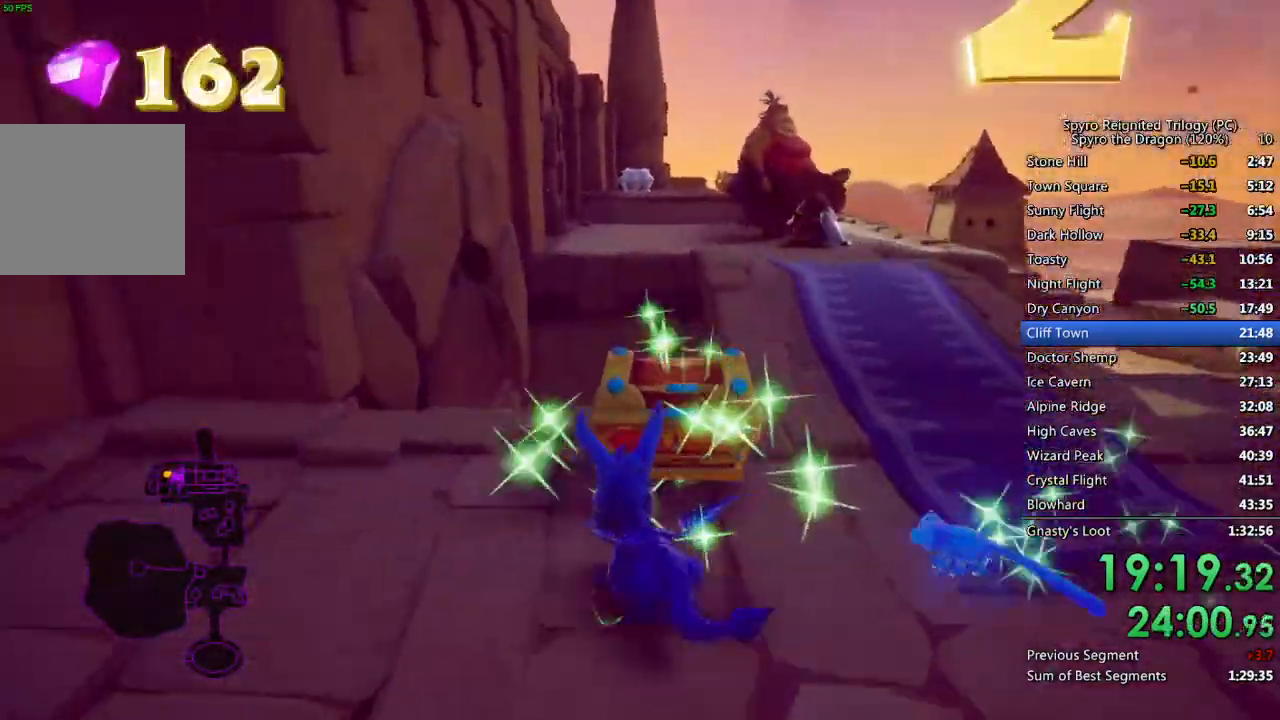
{"buttons": ["CROSS", "SQUARE"], "left_stick": "up-right", "right_stick": "center", "events": [[33, "SQUARE", "down"], [67, "left_stick", "up-right"], [233, "CROSS", "down"], [233, "right_stick", "center"]]}
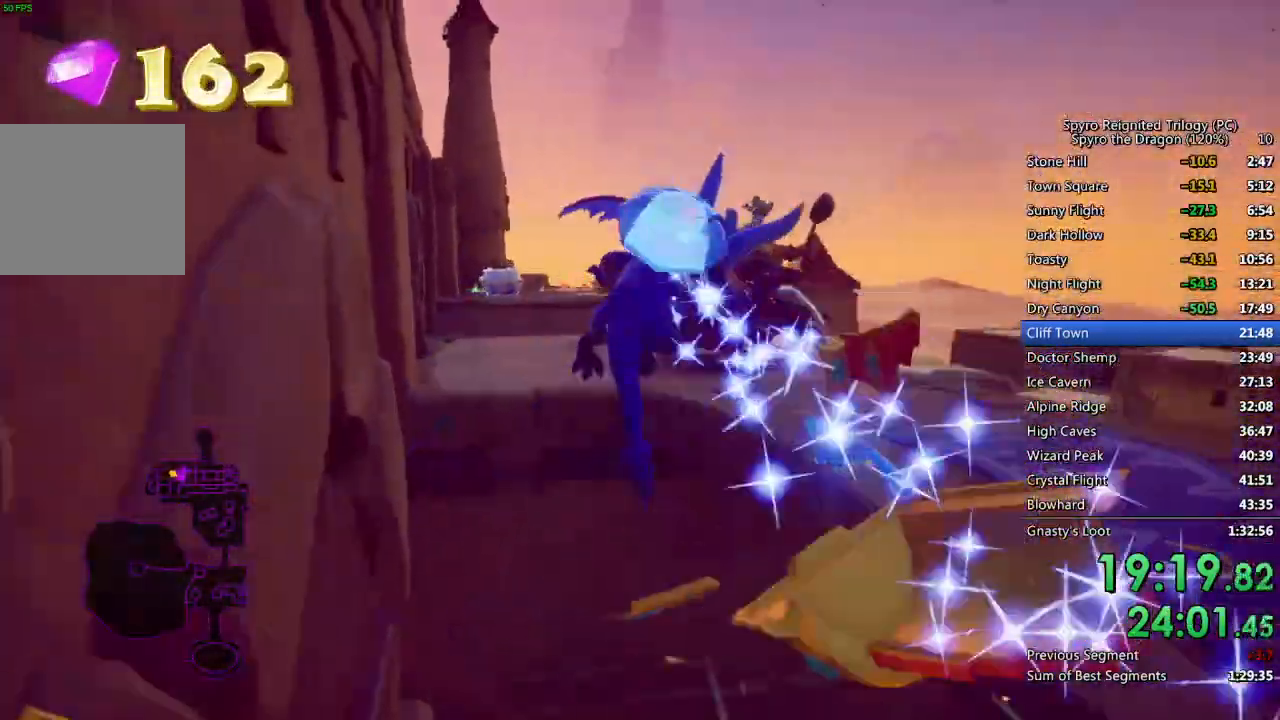
{"buttons": [], "left_stick": "up-left", "right_stick": "center", "events": [[233, "CROSS", "up"], [233, "SQUARE", "up"], [300, "CROSS", "down"], [300, "left_stick", "up"], [317, "SQUARE", "down"], [367, "SQUARE", "up"], [417, "CROSS", "up"], [483, "left_stick", "up-left"]]}
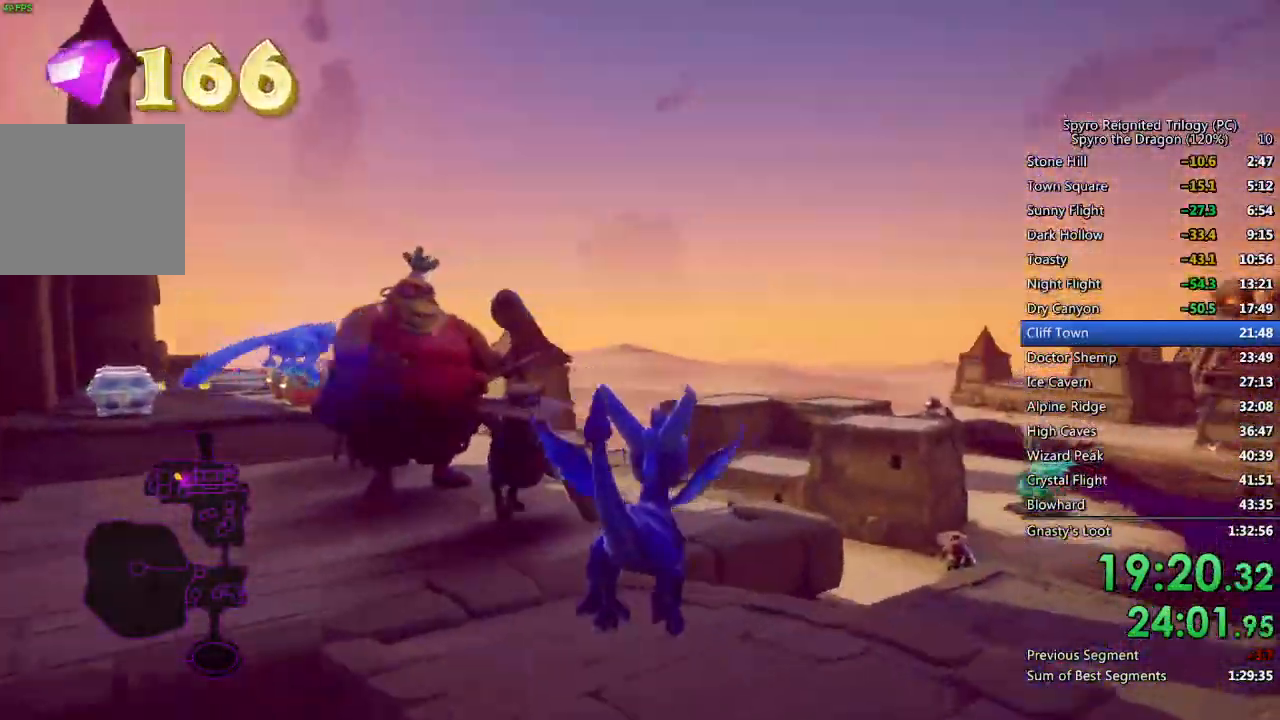
{"buttons": ["CIRCLE"], "left_stick": "up-left", "right_stick": "center", "events": [[167, "SQUARE", "down"], [433, "SQUARE", "up"], [483, "CIRCLE", "down"]]}
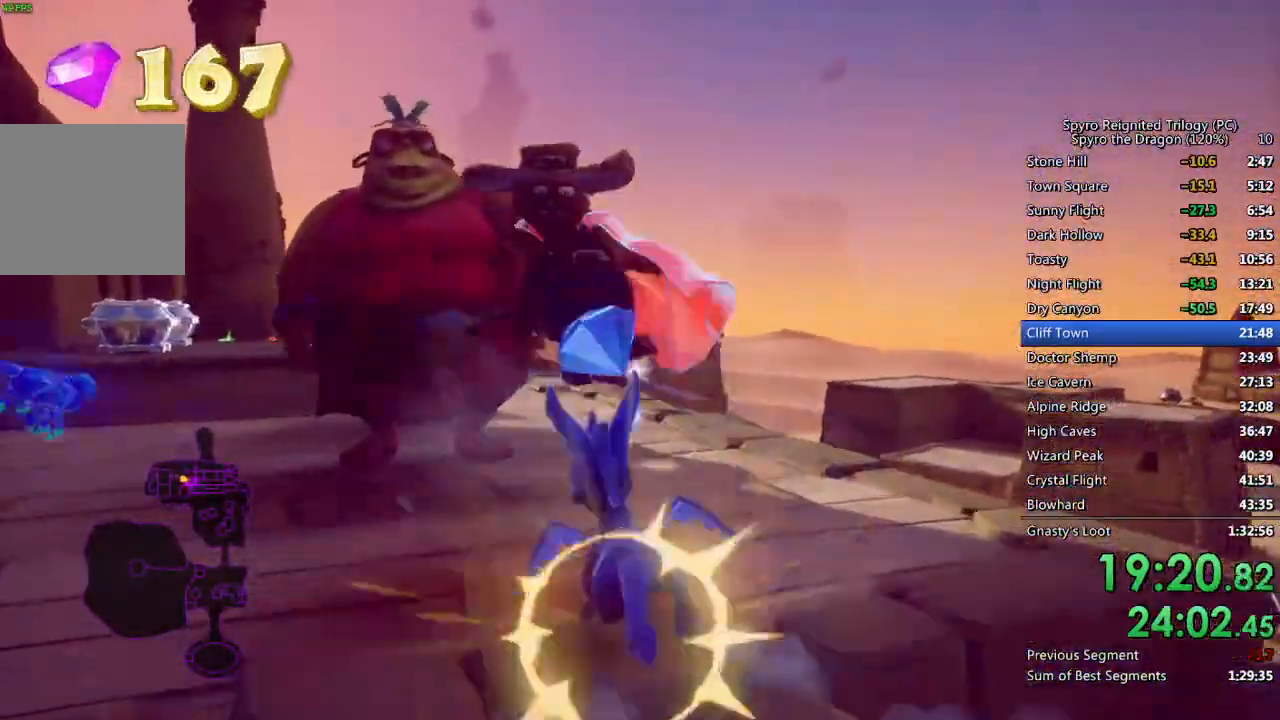
{"buttons": [], "left_stick": "up-left", "right_stick": "left", "events": [[67, "CIRCLE", "up"], [217, "right_stick", "left"]]}
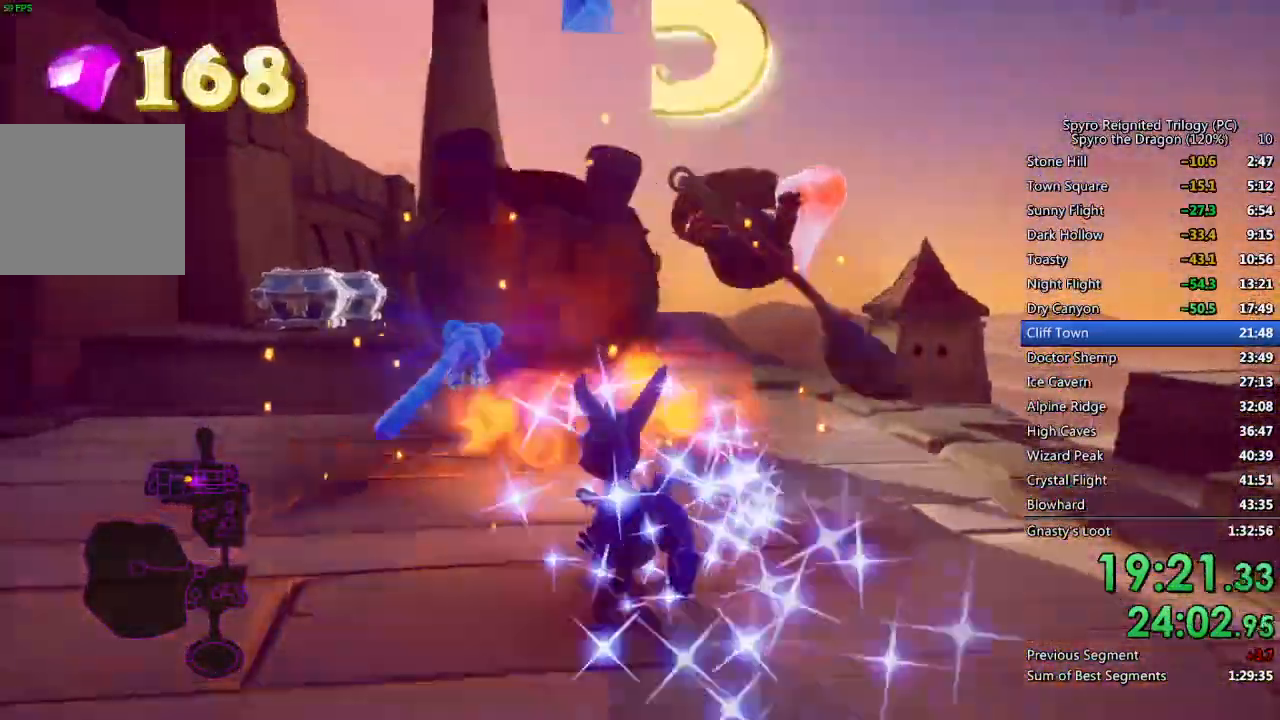
{"buttons": [], "left_stick": "up-left", "right_stick": "left", "events": [[33, "left_stick", "up"], [133, "CIRCLE", "down"], [233, "CIRCLE", "up"], [233, "left_stick", "up-left"]]}
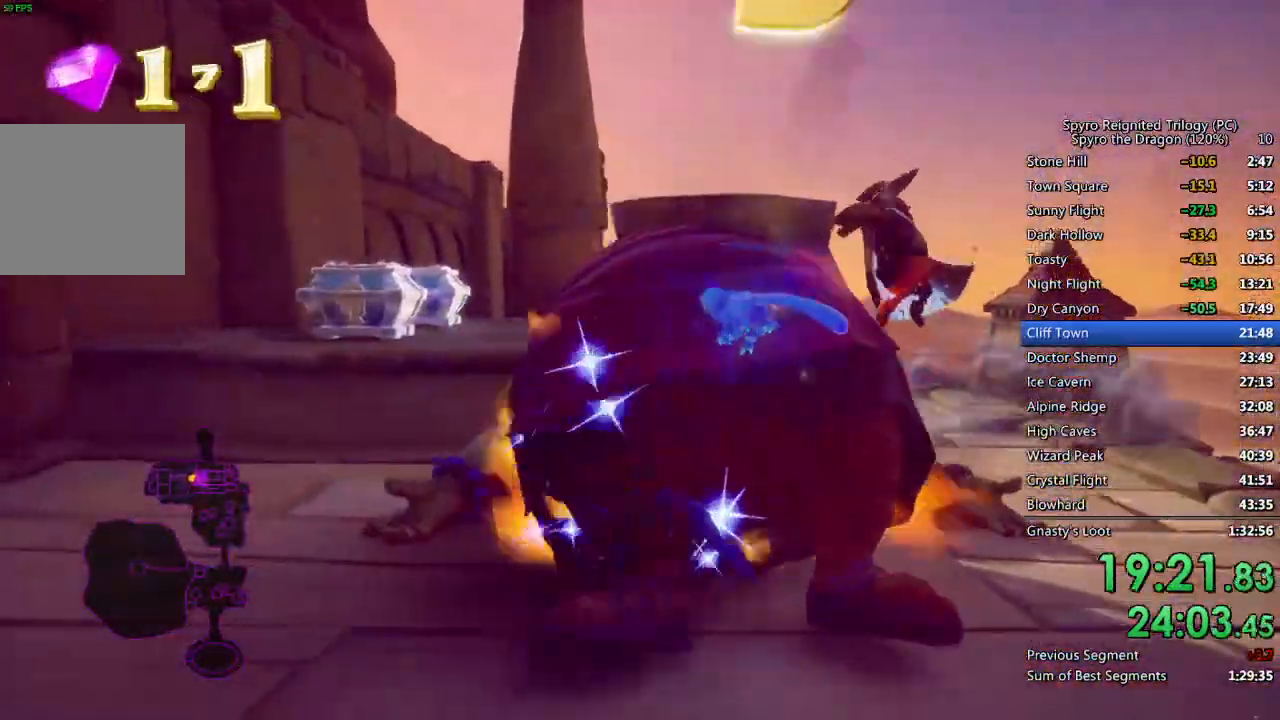
{"buttons": ["CROSS"], "left_stick": "up", "right_stick": "left", "events": [[100, "CROSS", "down"], [100, "right_stick", "center"], [217, "left_stick", "up"], [333, "CROSS", "up"], [333, "right_stick", "left"], [400, "CROSS", "down"]]}
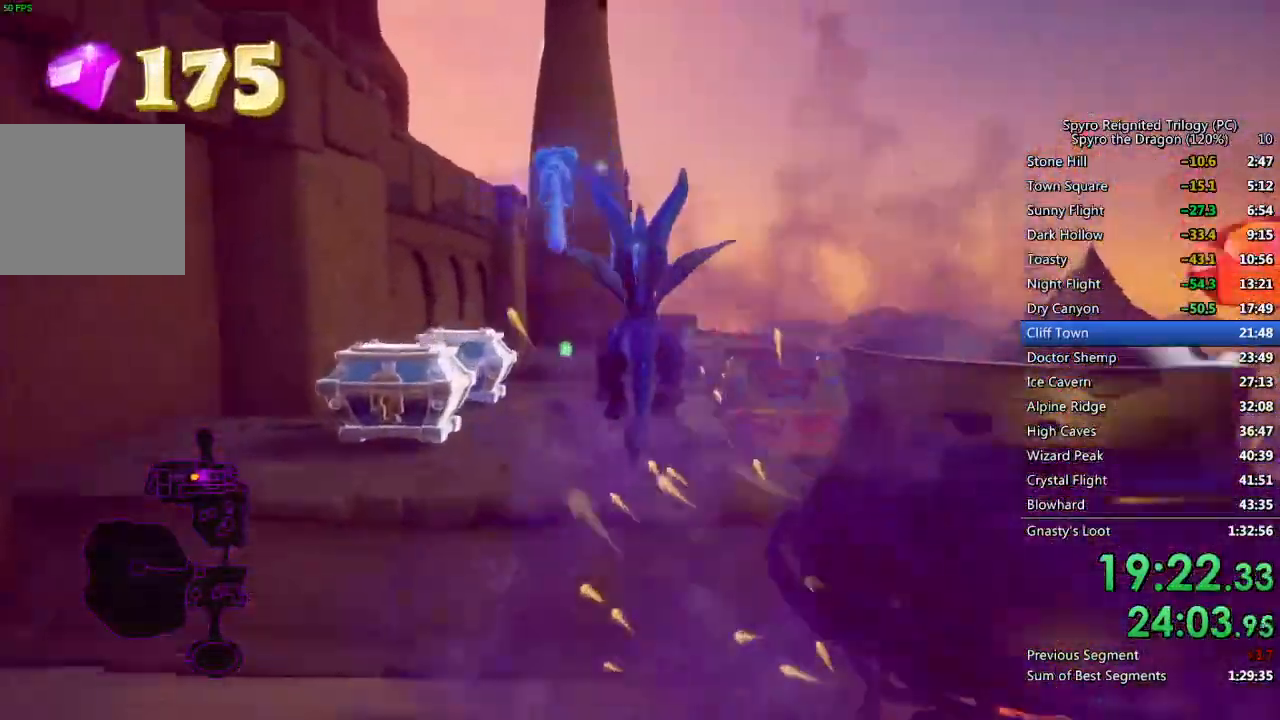
{"buttons": [], "left_stick": "up-left", "right_stick": "left", "events": [[50, "CIRCLE", "down"], [50, "CROSS", "up"], [150, "CIRCLE", "up"], [150, "CROSS", "down"], [250, "right_stick", "center"], [267, "left_stick", "center"], [317, "CROSS", "up"], [367, "right_stick", "left"], [417, "left_stick", "up-left"]]}
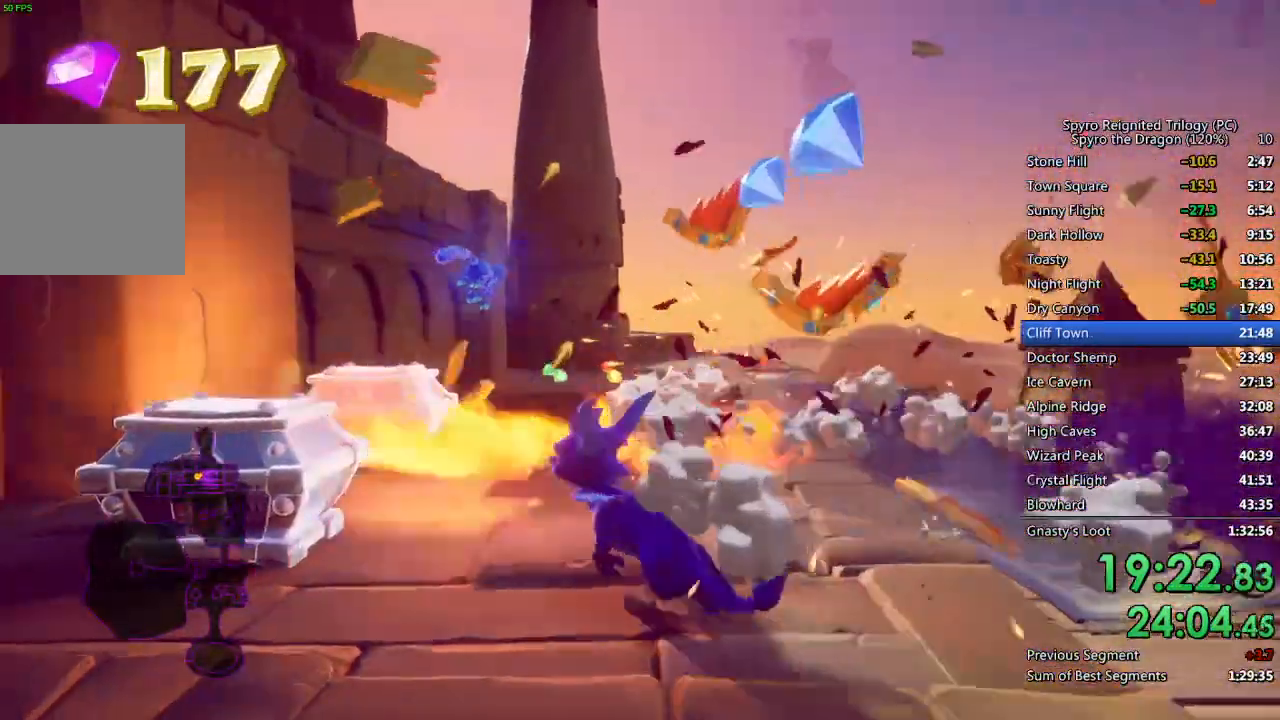
{"buttons": [], "left_stick": "down-left", "right_stick": "left", "events": [[50, "right_stick", "center"], [100, "SQUARE", "down"], [183, "left_stick", "up-right"], [283, "SQUARE", "up"], [333, "right_stick", "left"], [367, "left_stick", "center"], [417, "left_stick", "down-left"]]}
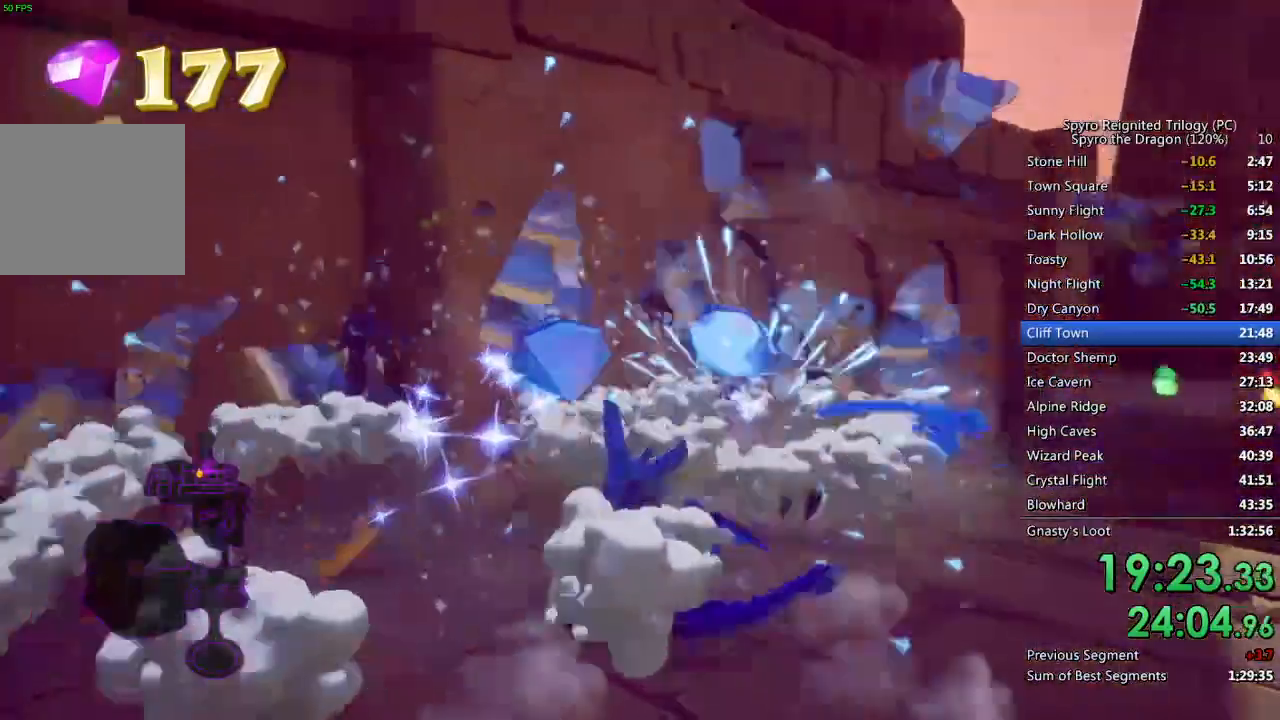
{"buttons": [], "left_stick": "up-left", "right_stick": "center", "events": [[150, "left_stick", "left"], [150, "right_stick", "center"], [183, "SQUARE", "down"], [317, "left_stick", "up-left"], [467, "SQUARE", "up"]]}
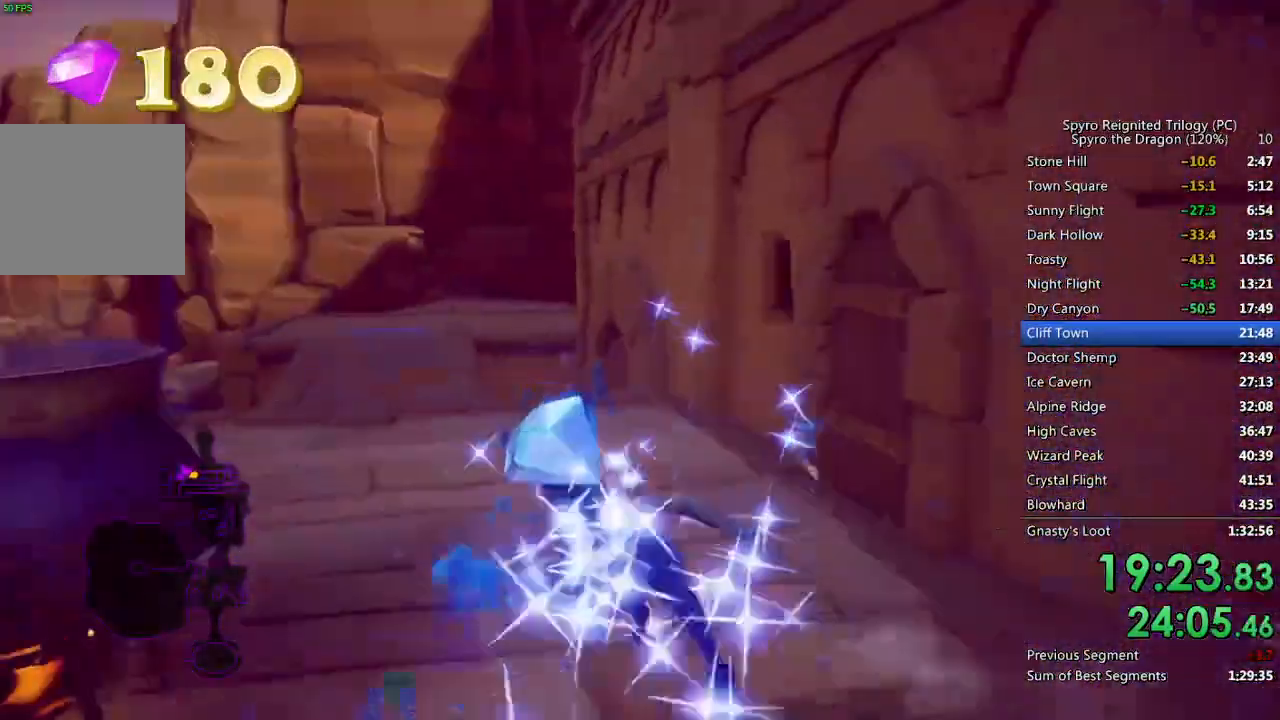
{"buttons": [], "left_stick": "up-left", "right_stick": "down-left", "events": [[17, "right_stick", "down-left"]]}
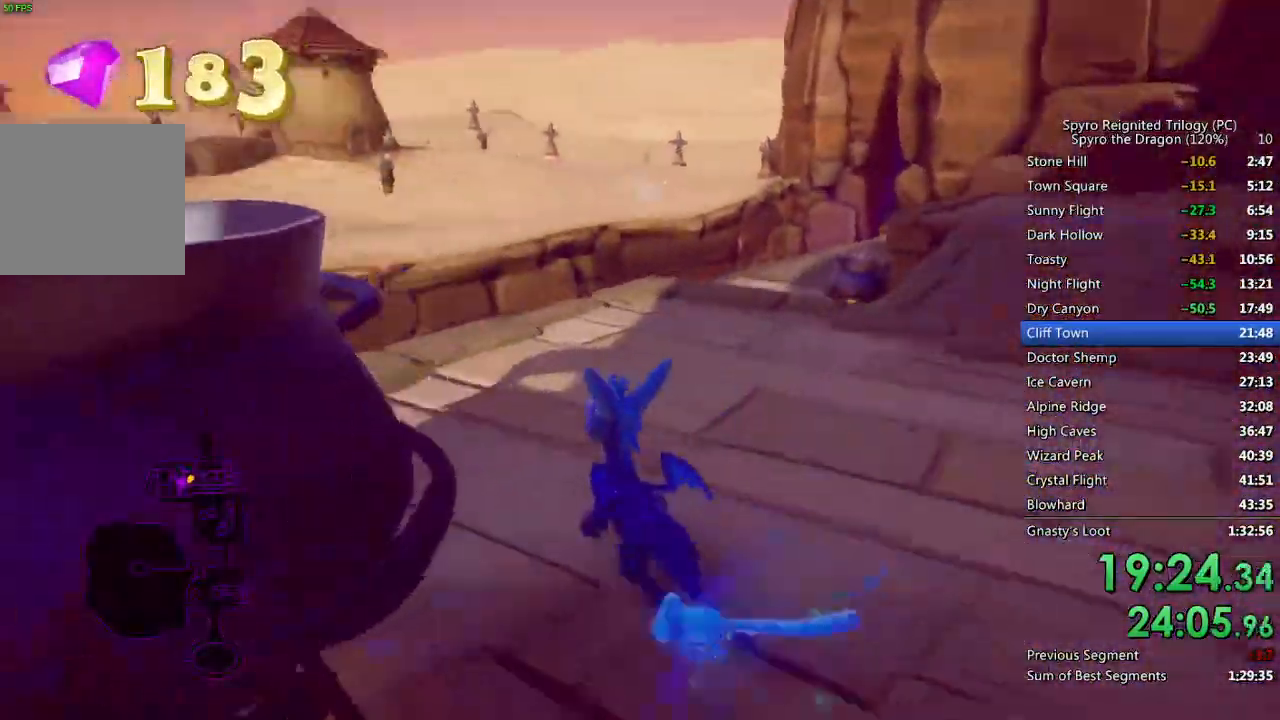
{"buttons": [], "left_stick": "up-left", "right_stick": "left", "events": [[33, "left_stick", "center"], [33, "right_stick", "left"], [150, "left_stick", "down-left"], [500, "left_stick", "up-left"]]}
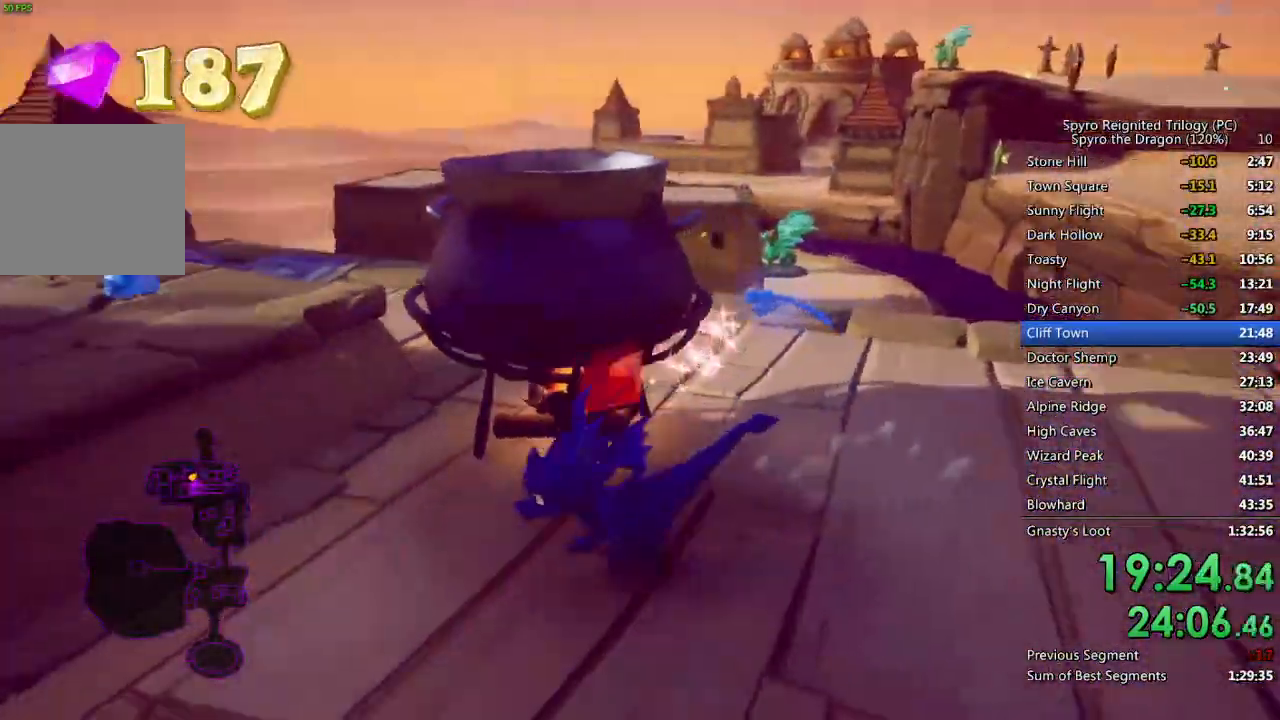
{"buttons": ["SQUARE"], "left_stick": "center", "right_stick": "left", "events": [[133, "CROSS", "down"], [250, "CROSS", "up"], [317, "left_stick", "up"], [333, "SQUARE", "down"], [483, "left_stick", "center"]]}
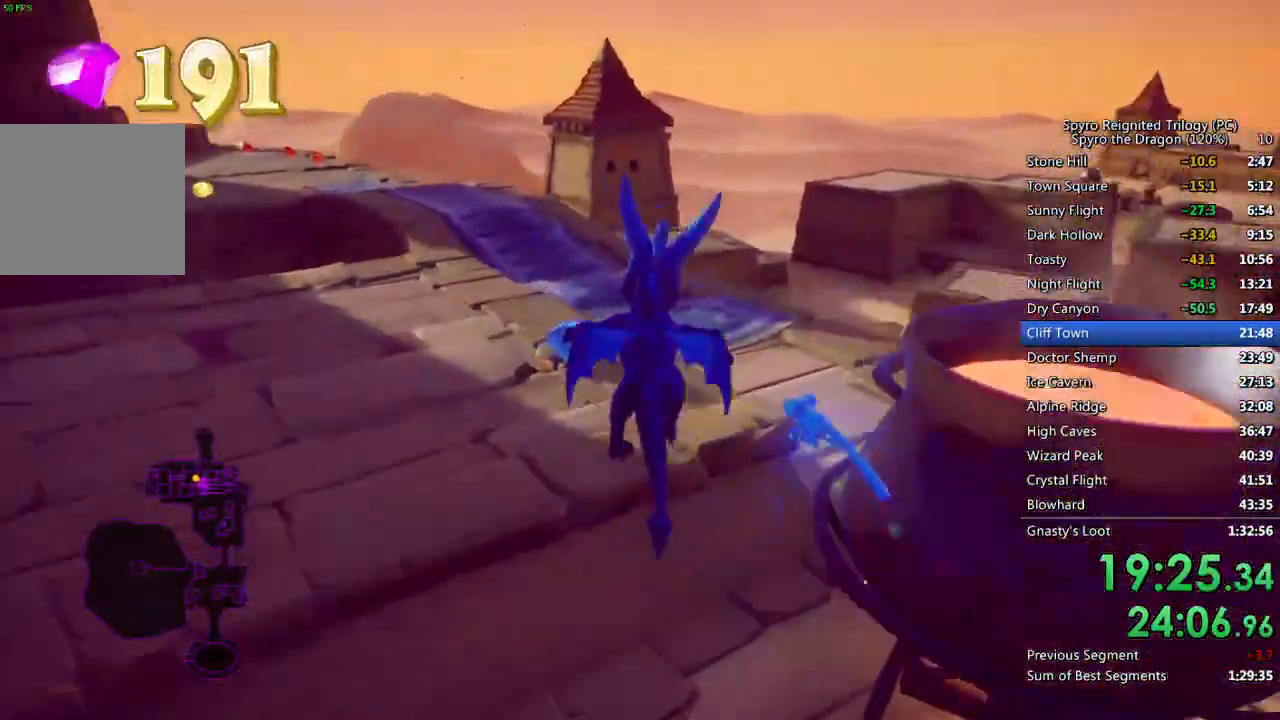
{"buttons": ["SQUARE"], "left_stick": "center", "right_stick": "left", "events": [[17, "left_stick", "up-left"], [100, "right_stick", "center"], [150, "right_stick", "left"], [417, "left_stick", "center"]]}
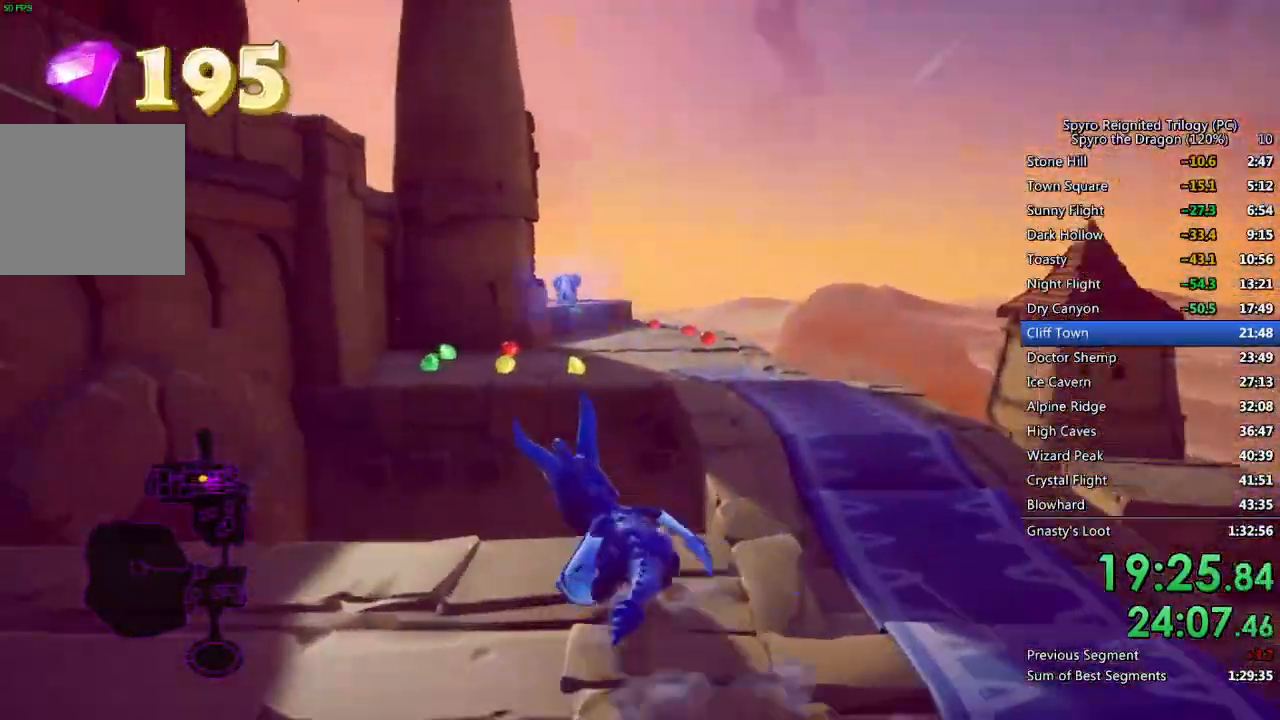
{"buttons": [], "left_stick": "up", "right_stick": "center", "events": [[83, "left_stick", "up"], [117, "CROSS", "down"], [333, "right_stick", "center"], [483, "CROSS", "up"], [483, "SQUARE", "up"]]}
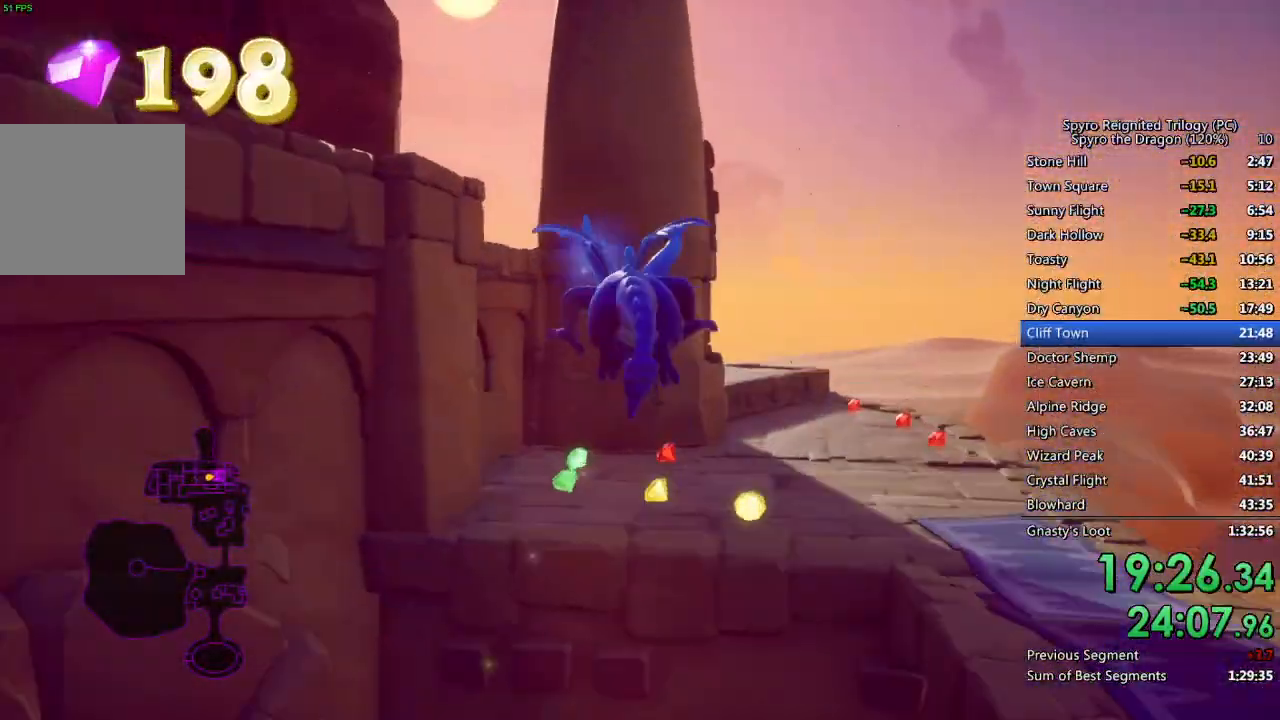
{"buttons": [], "left_stick": "up", "right_stick": "center", "events": [[50, "CROSS", "down"], [167, "CROSS", "up"]]}
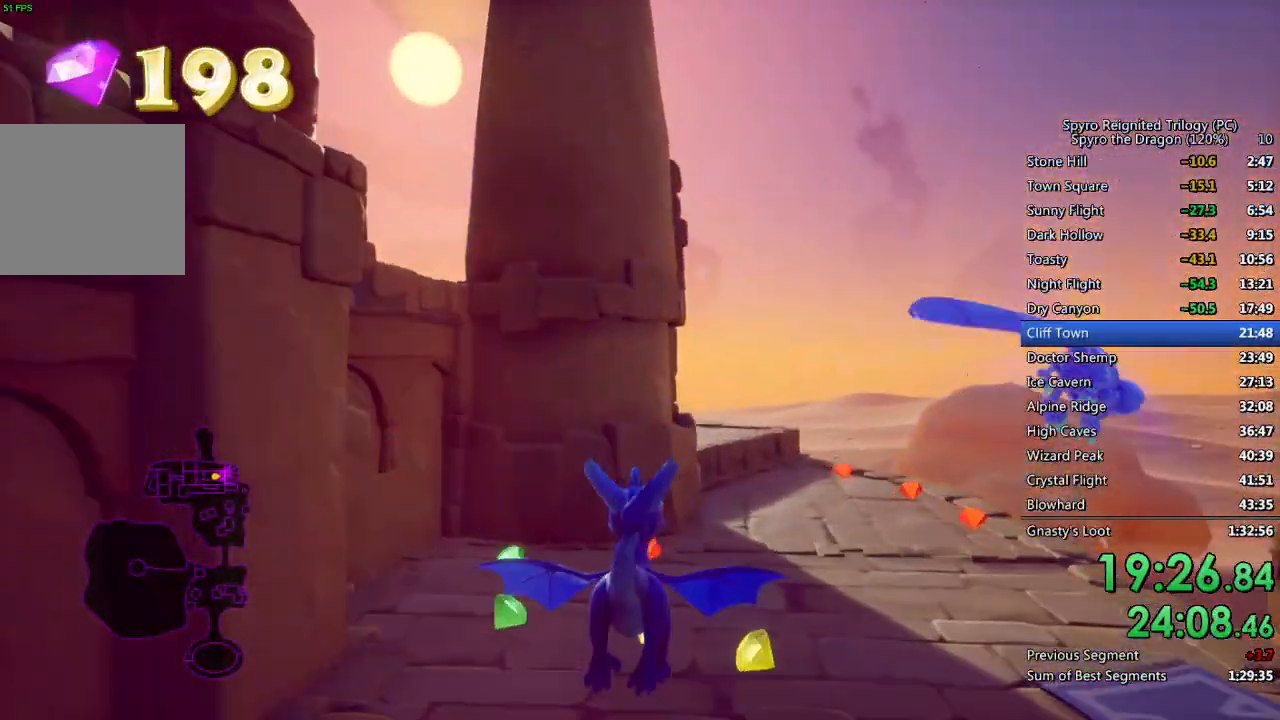
{"buttons": [], "left_stick": "center", "right_stick": "down-right", "events": [[67, "SQUARE", "down"], [317, "SQUARE", "up"], [417, "right_stick", "down-right"], [450, "left_stick", "center"]]}
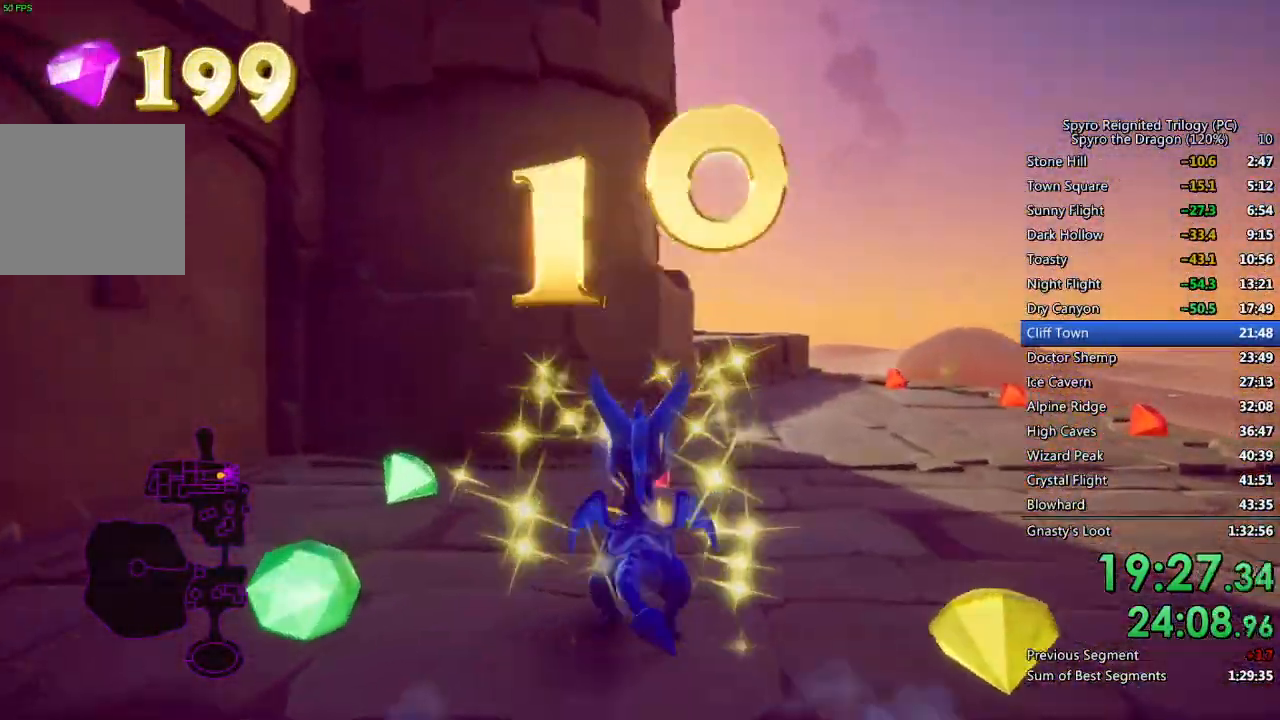
{"buttons": [], "left_stick": "up", "right_stick": "center", "events": [[50, "right_stick", "center"], [117, "left_stick", "up"], [250, "left_stick", "center"], [433, "left_stick", "up"]]}
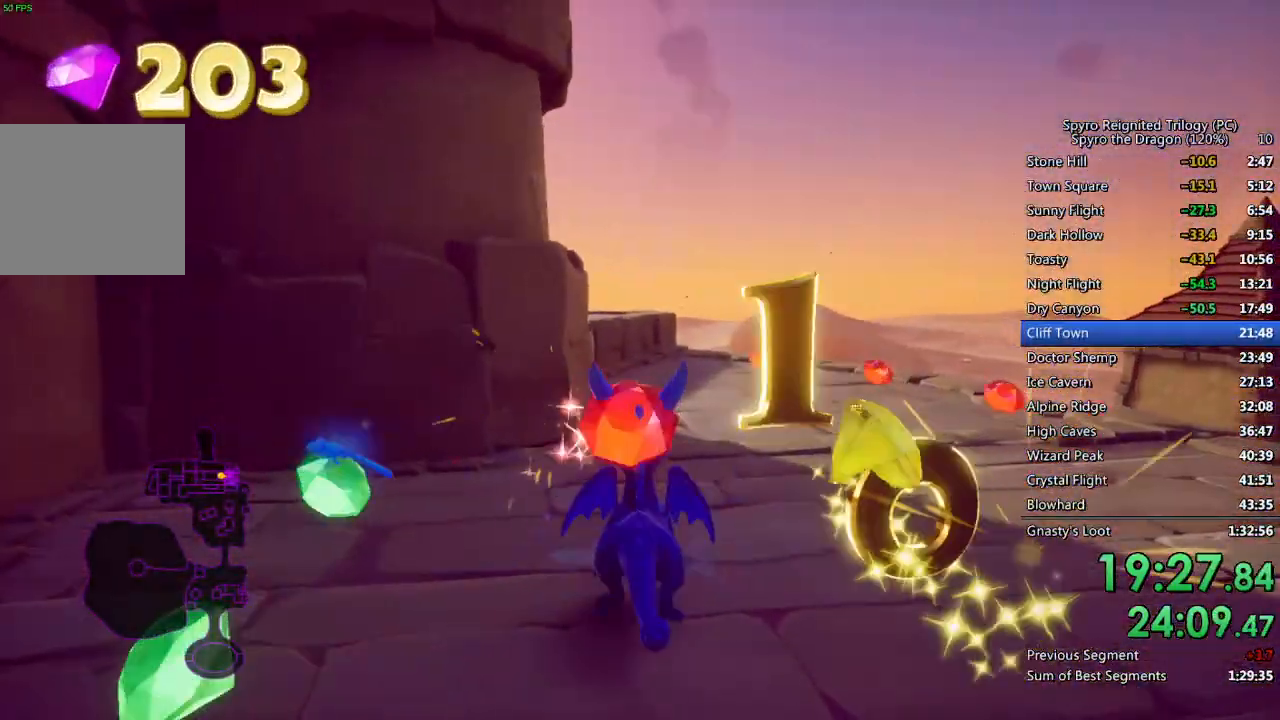
{"buttons": [], "left_stick": "up-right", "right_stick": "down-left", "events": [[133, "SQUARE", "down"], [233, "left_stick", "up-right"], [333, "SQUARE", "up"], [367, "right_stick", "down-left"]]}
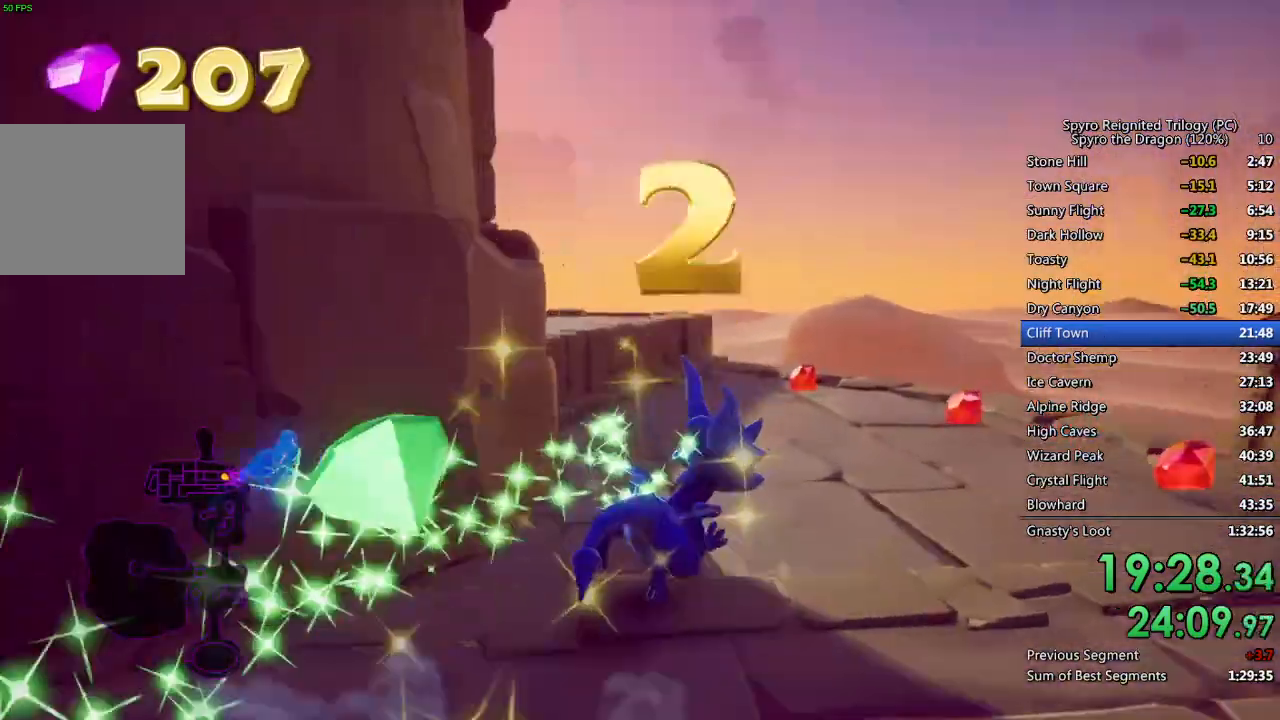
{"buttons": [], "left_stick": "up-left", "right_stick": "center", "events": [[50, "right_stick", "center"], [117, "SQUARE", "down"], [200, "left_stick", "up-left"], [333, "SQUARE", "up"]]}
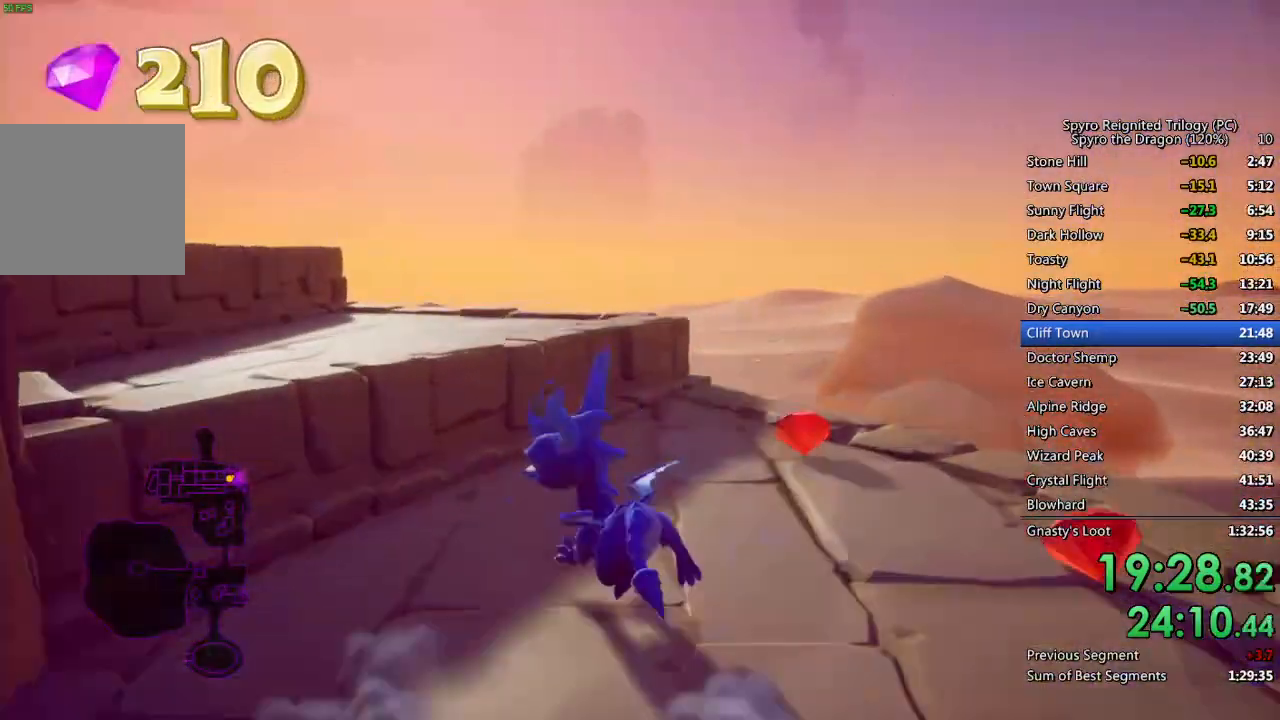
{"buttons": [], "left_stick": "up", "right_stick": "left", "events": [[117, "left_stick", "center"], [183, "left_stick", "down-right"], [233, "right_stick", "left"], [383, "left_stick", "center"], [467, "left_stick", "up"]]}
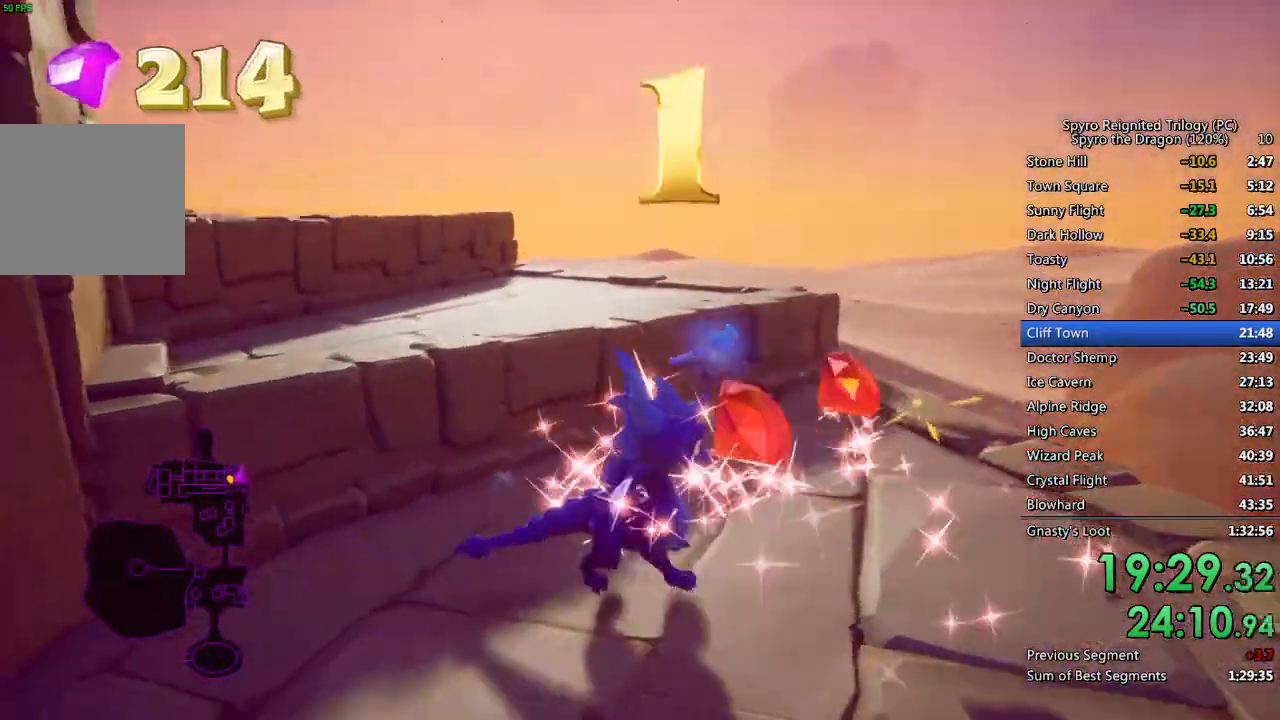
{"buttons": ["CROSS"], "left_stick": "up-left", "right_stick": "left", "events": [[50, "right_stick", "center"], [83, "left_stick", "up-left"], [200, "CROSS", "down"], [400, "right_stick", "left"]]}
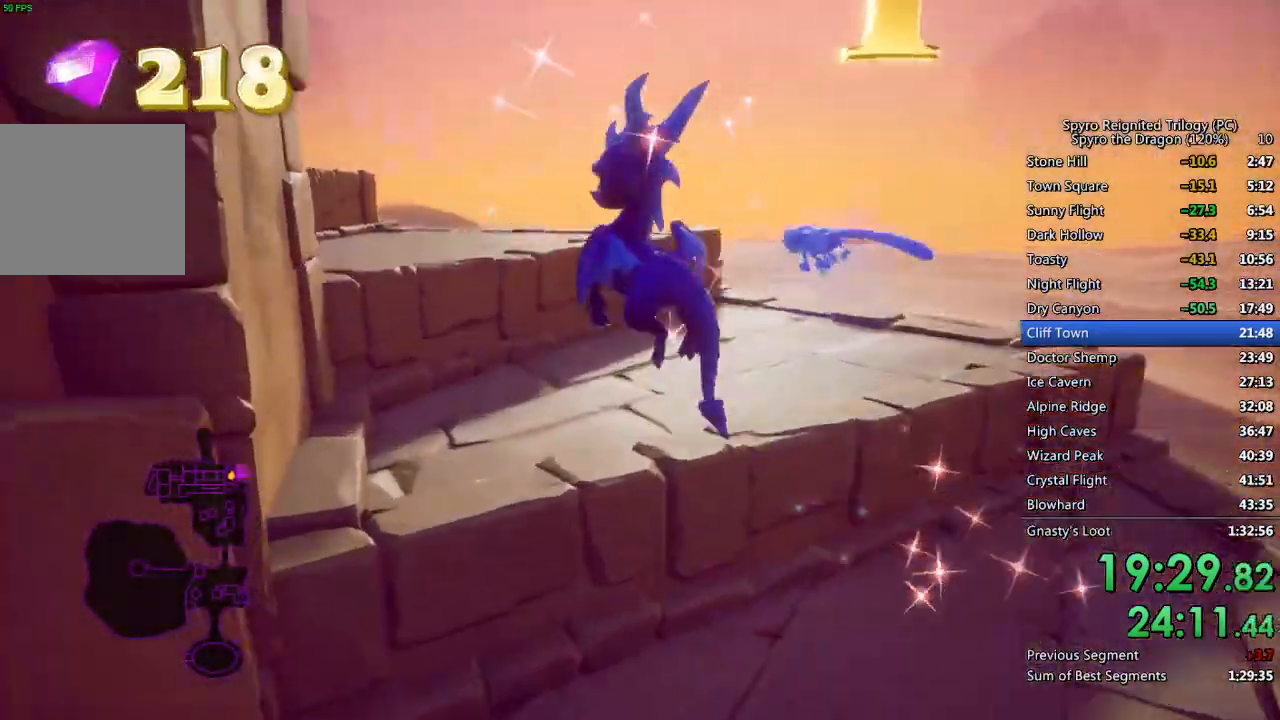
{"buttons": [], "left_stick": "up-left", "right_stick": "left", "events": [[117, "CROSS", "up"], [167, "CROSS", "down"], [283, "CROSS", "up"]]}
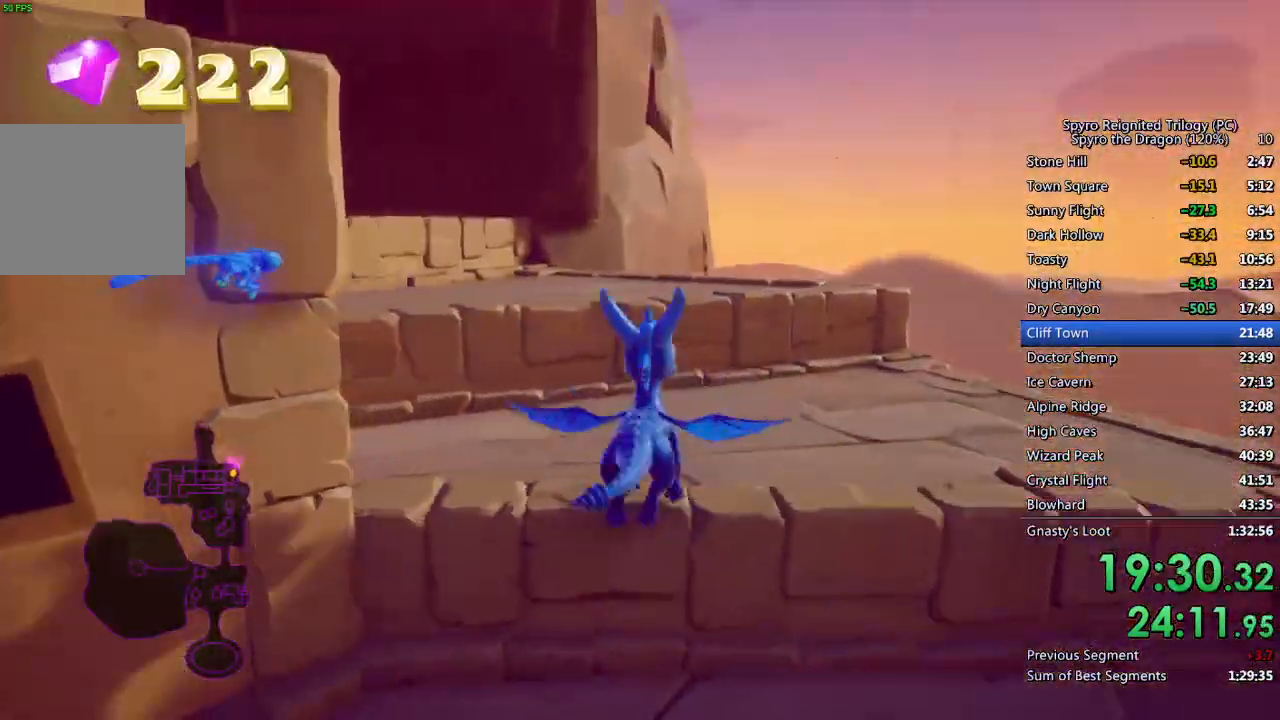
{"buttons": ["CROSS"], "left_stick": "up-left", "right_stick": "center", "events": [[217, "right_stick", "center"], [350, "CROSS", "down"]]}
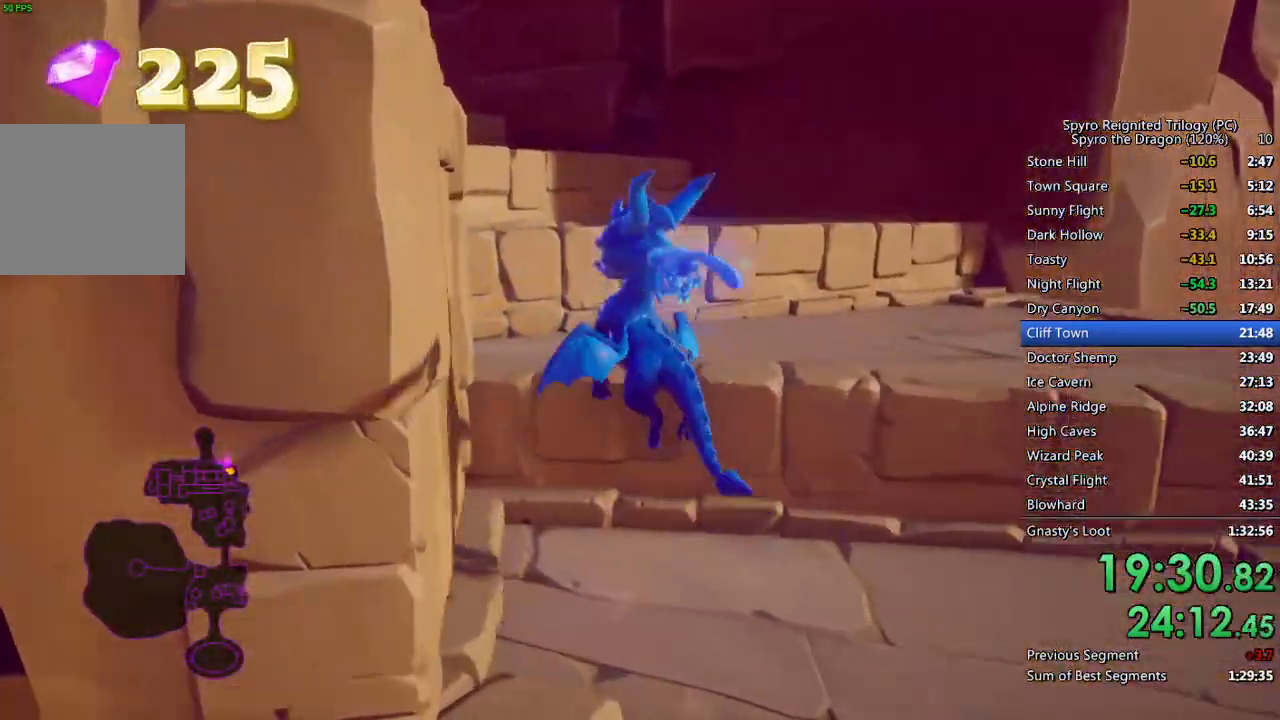
{"buttons": [], "left_stick": "up-left", "right_stick": "center", "events": [[17, "right_stick", "left"], [267, "CROSS", "up"], [317, "CROSS", "down"], [450, "CROSS", "up"], [450, "right_stick", "center"]]}
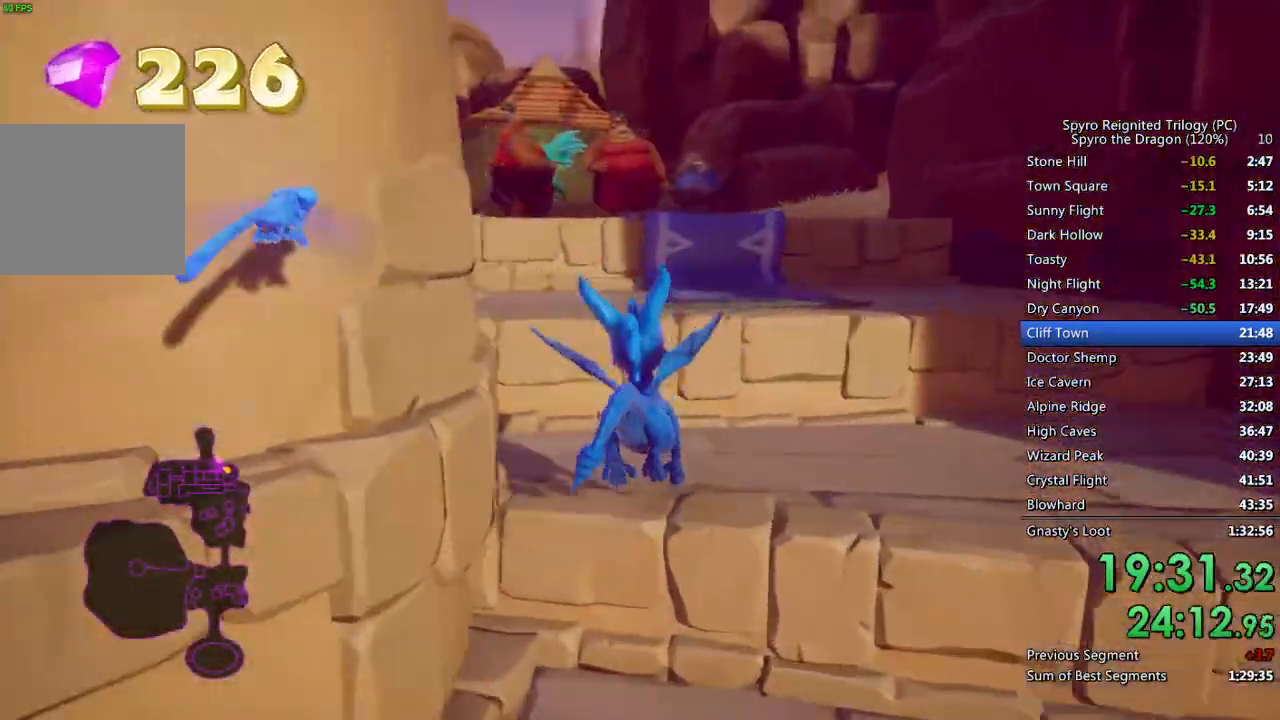
{"buttons": ["CROSS"], "left_stick": "up", "right_stick": "center", "events": [[200, "CROSS", "down"], [233, "left_stick", "up"]]}